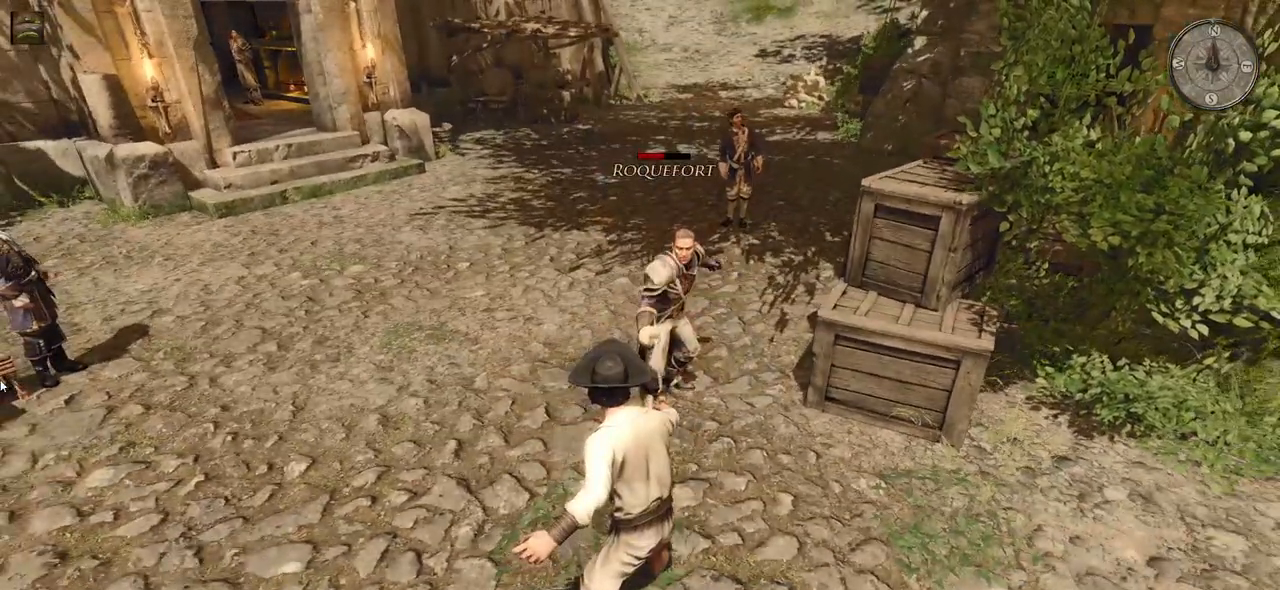
Gameplay with keyboard and mouse; each line is a JSON object with the keys and mouse buttons held at the frame after it. "events" lists presses ("down") and releases ("up") of "a", "ctrl", "d", "e", "q", "s", "shift", "space", "w", "mouse_left", "mouse_wheel", "mouse_right", "mouse_mb4" and "mouse_mb5" between this image and that frame as [ms after this image, input, new state], when the widget could be followed in between. "mouse_left", "mouse_wheel", "mouse_right", "mouse_mb4", "mouse_mb5" = the "left", "wheel", "right", "mb4", "mb5" buttons of the "mouse" list. No other keys are recorded. "wheel" means that the mouse wheel is clicked or scrolled. Mouse movement is not recorded.
{"keys": [], "mouse": [], "events": [[20, "mouse_right", "up"], [60, "e", "down"], [240, "e", "up"]]}
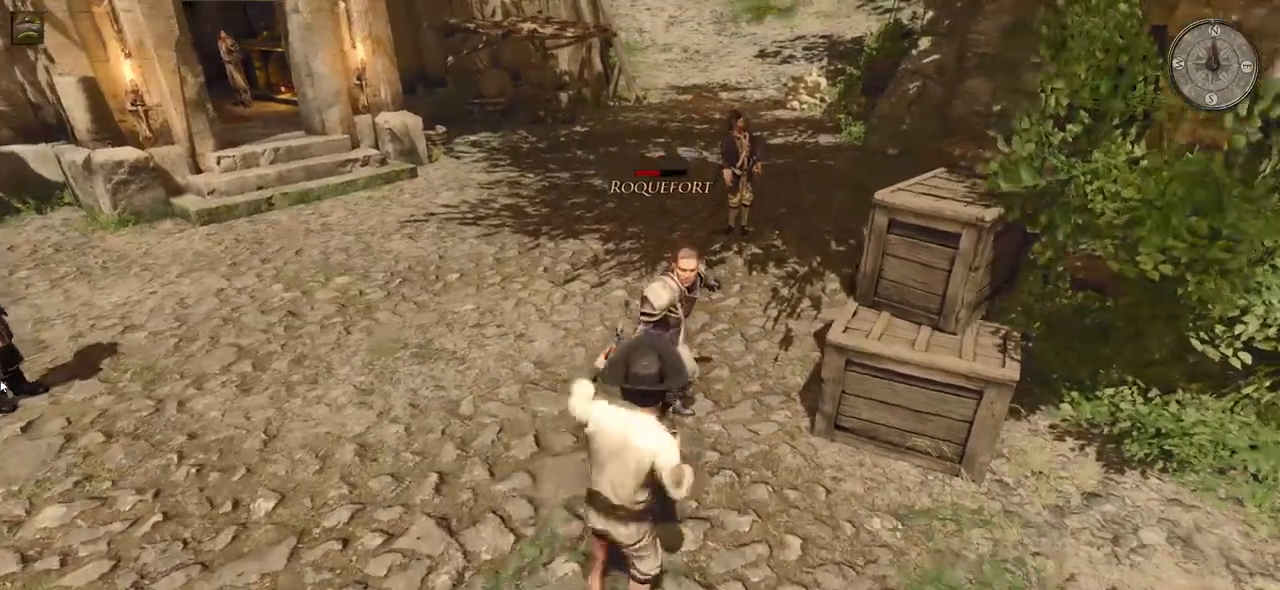
{"keys": [], "mouse": ["left"], "events": [[420, "mouse_left", "down"]]}
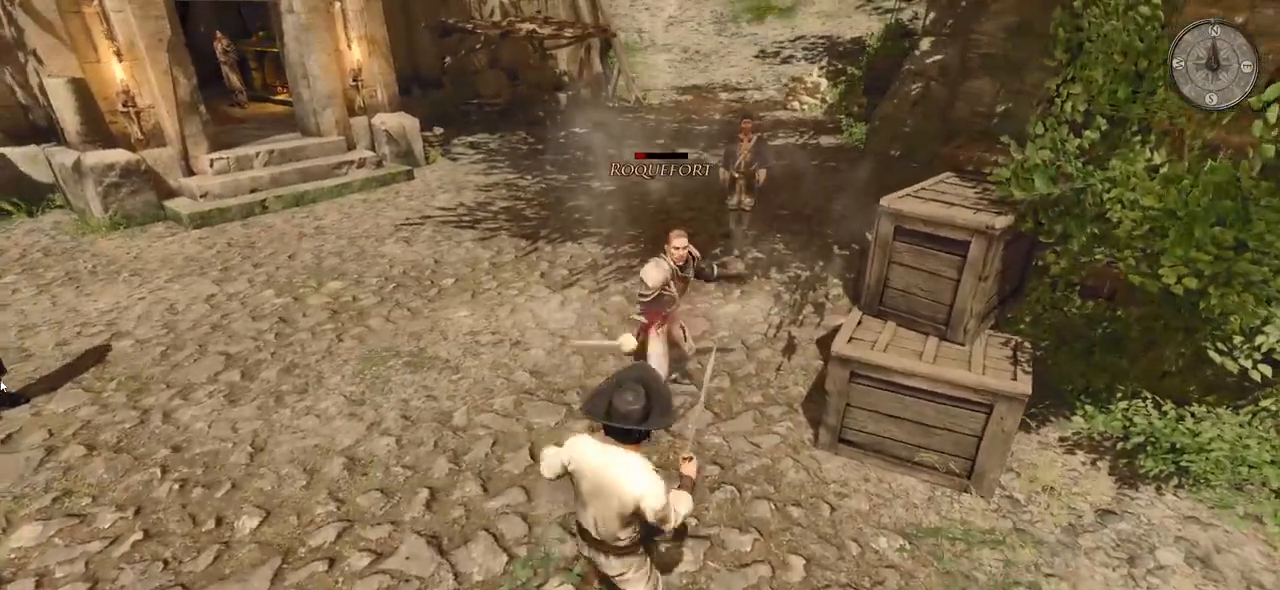
{"keys": [], "mouse": [], "events": [[120, "mouse_left", "up"]]}
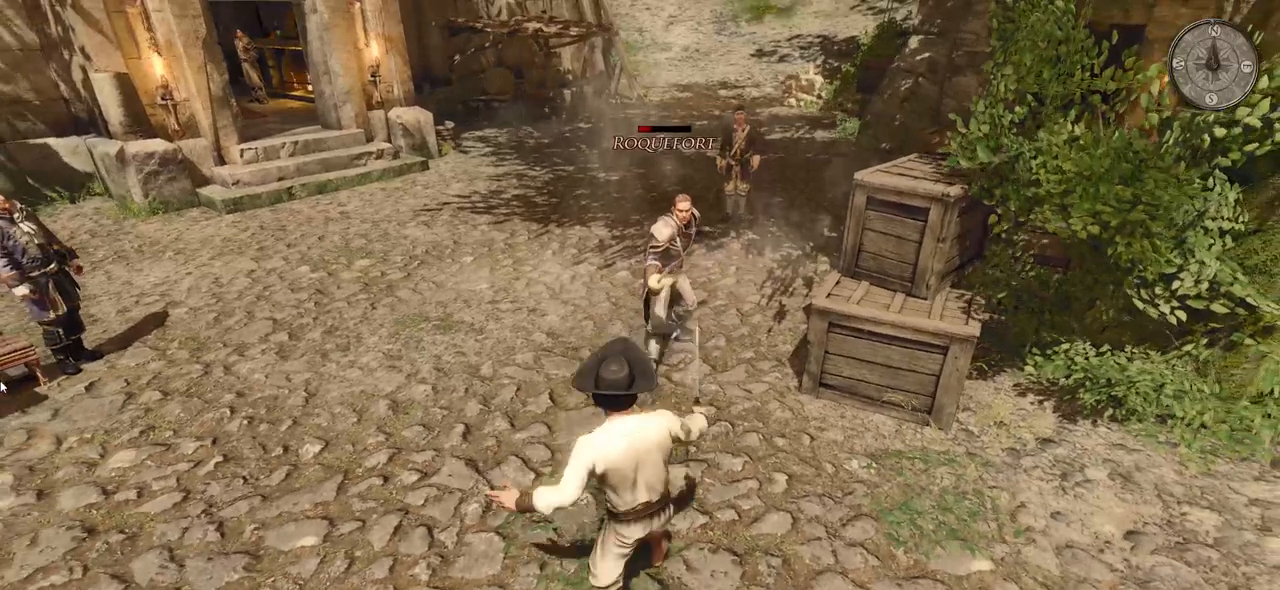
{"keys": [], "mouse": [], "events": [[120, "mouse_left", "down"], [260, "mouse_left", "up"]]}
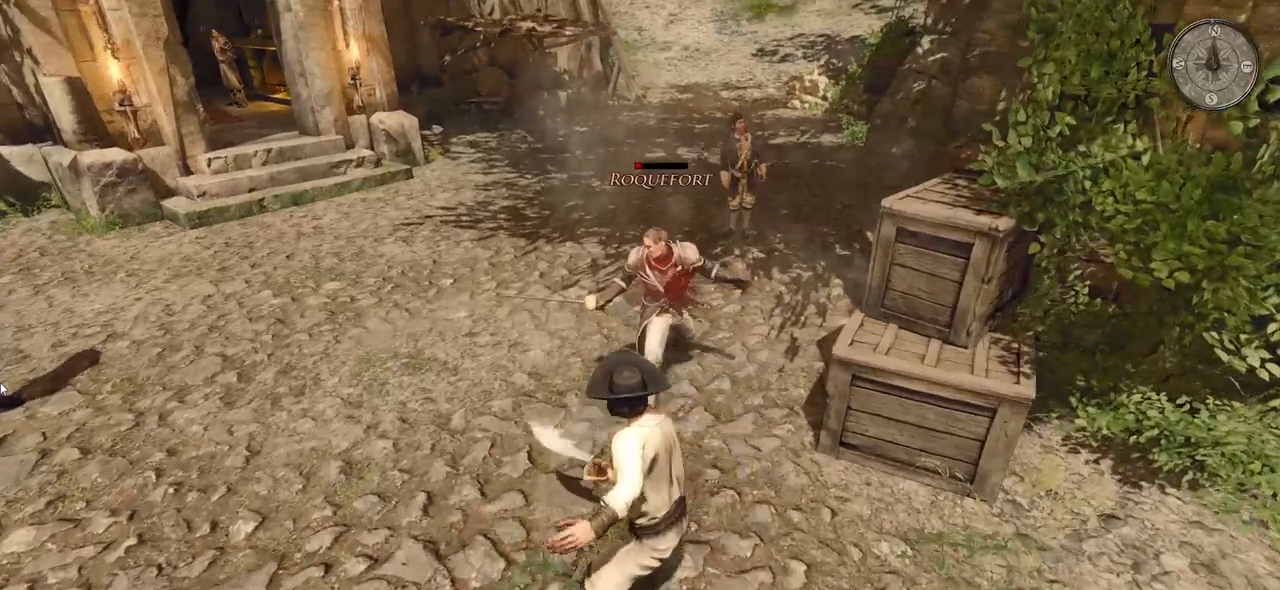
{"keys": [], "mouse": [], "events": [[40, "mouse_left", "down"], [200, "mouse_left", "up"]]}
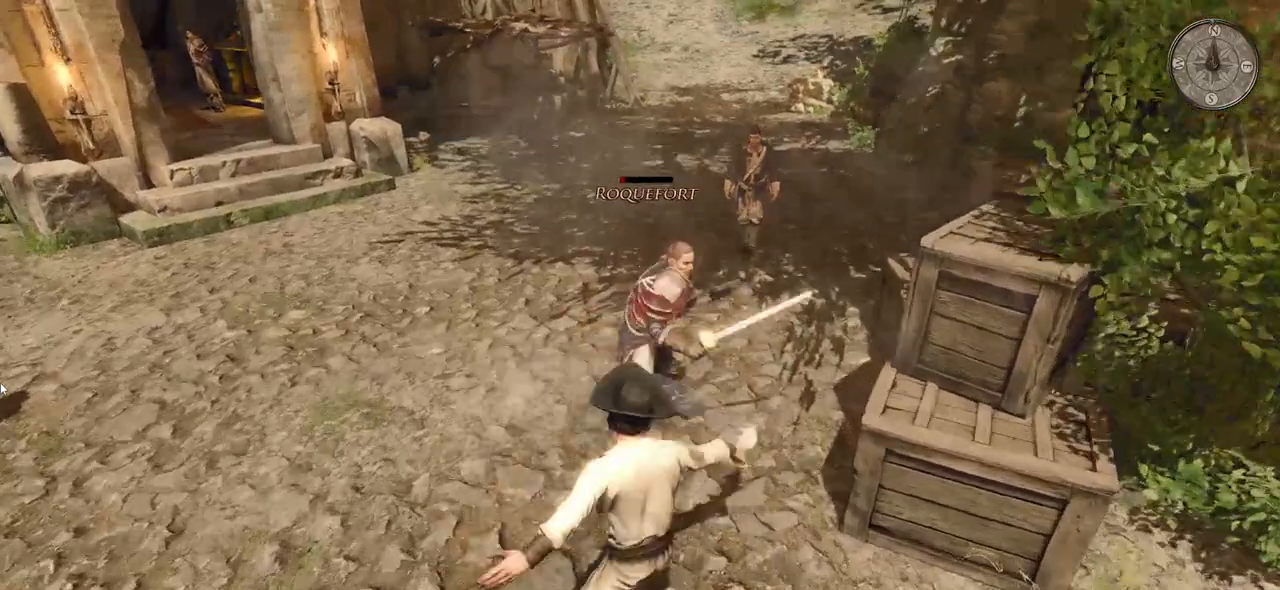
{"keys": [], "mouse": ["right"], "events": [[100, "mouse_right", "down"]]}
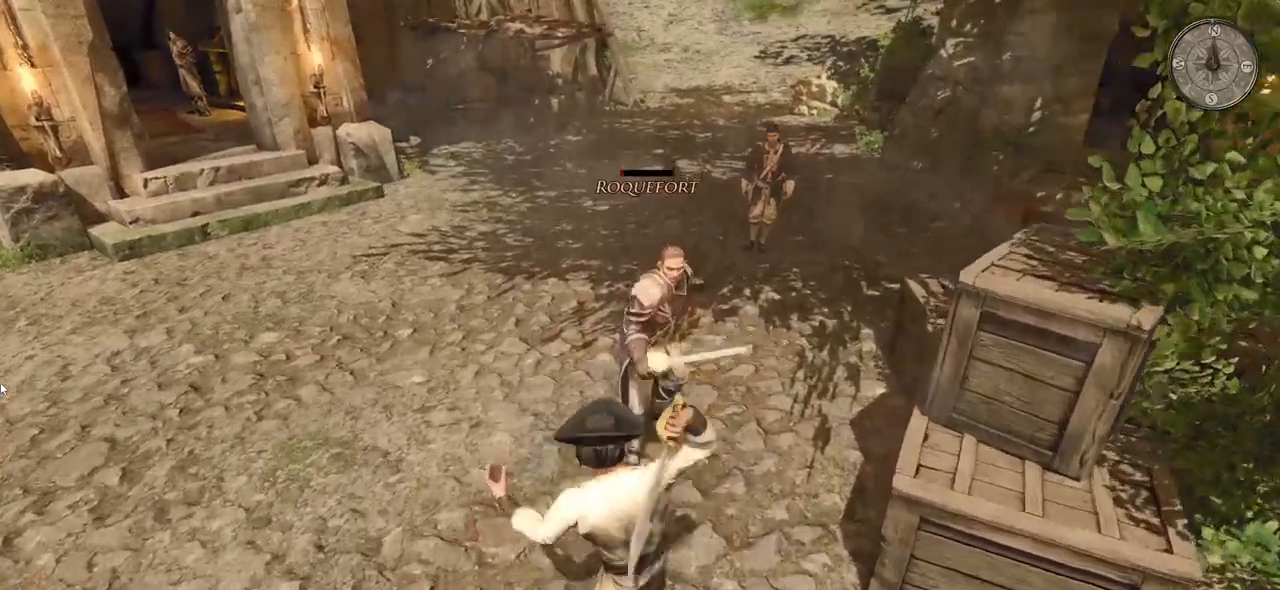
{"keys": [], "mouse": [], "events": [[460, "mouse_right", "up"]]}
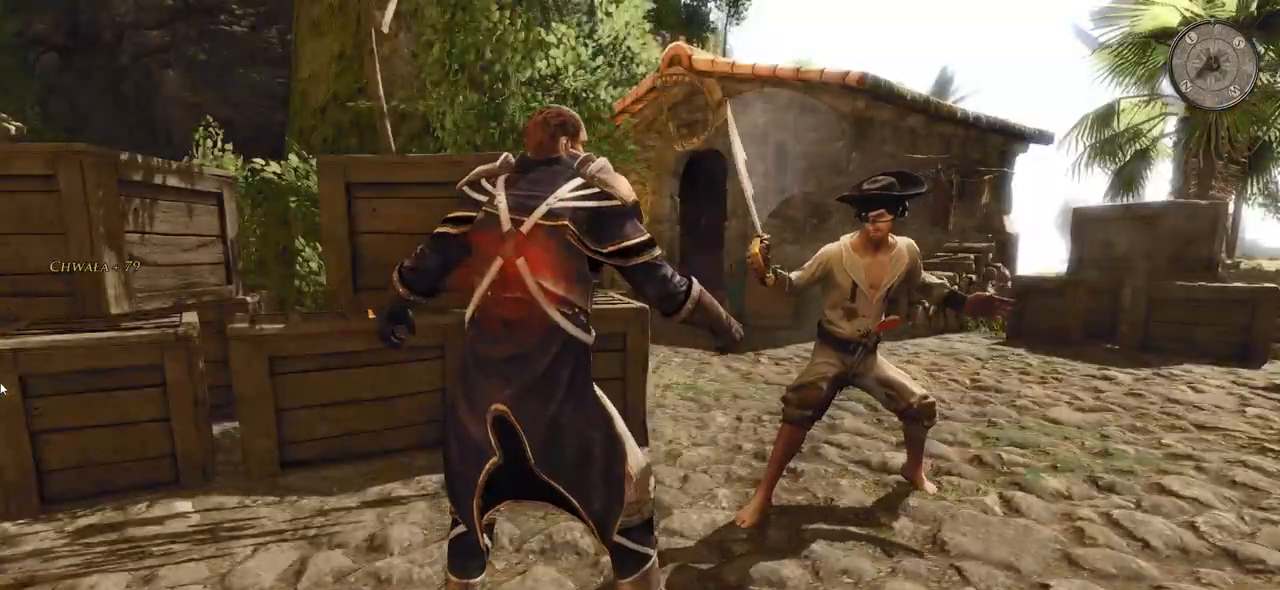
{"keys": [], "mouse": [], "events": []}
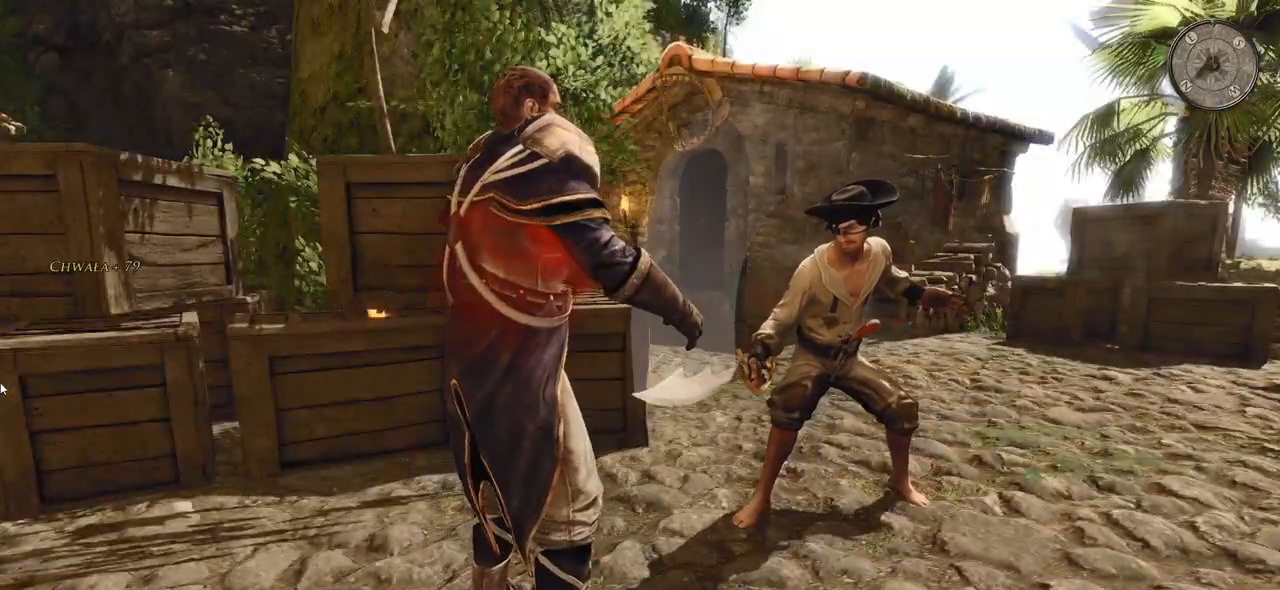
{"keys": [], "mouse": [], "events": []}
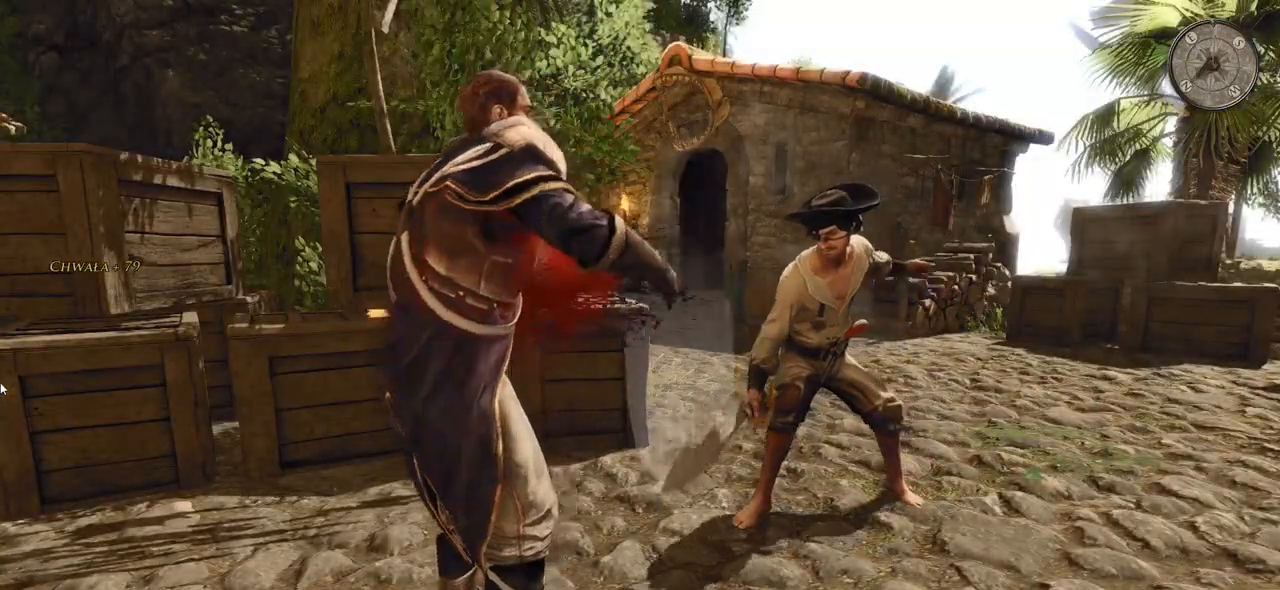
{"keys": [], "mouse": [], "events": []}
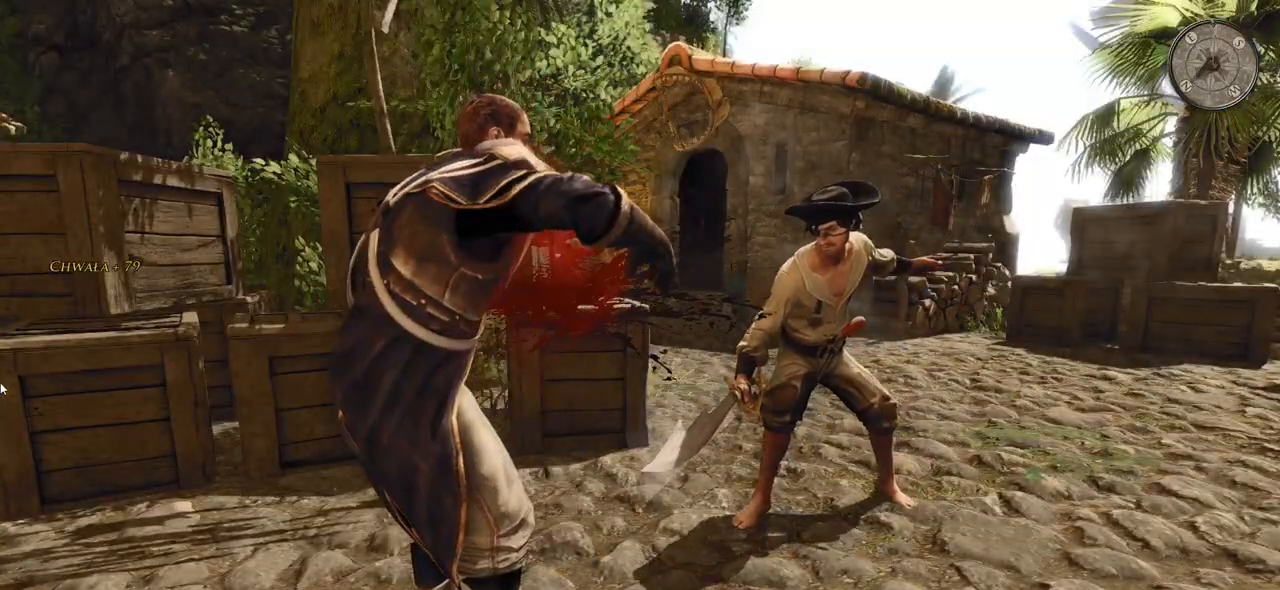
{"keys": [], "mouse": [], "events": []}
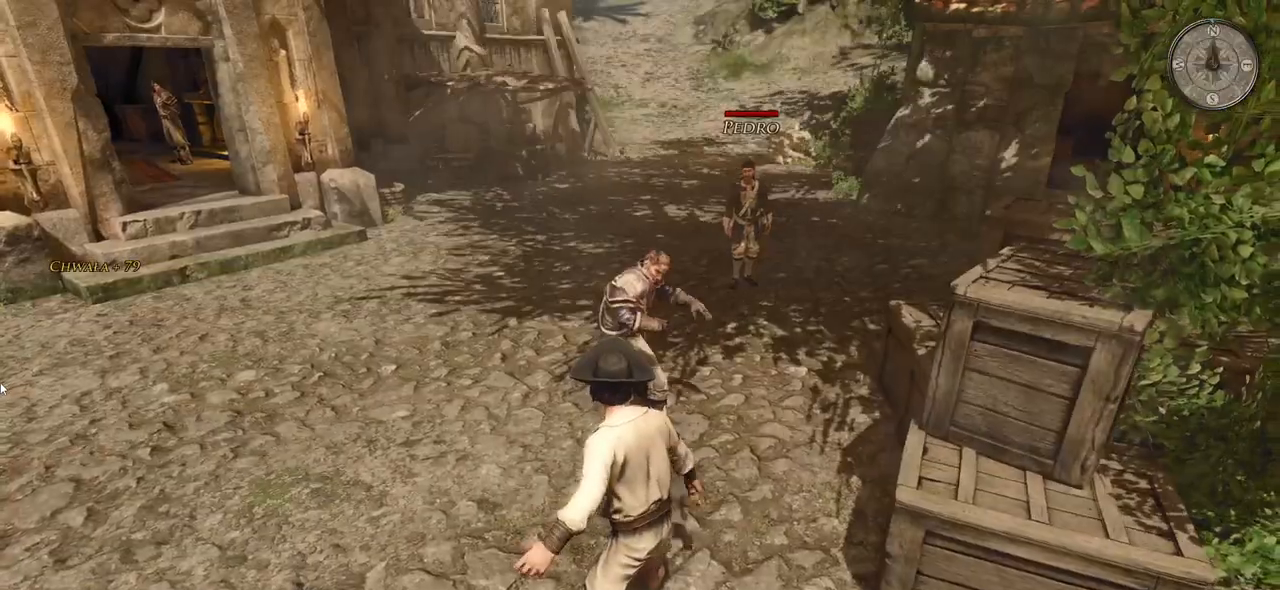
{"keys": [], "mouse": [], "events": []}
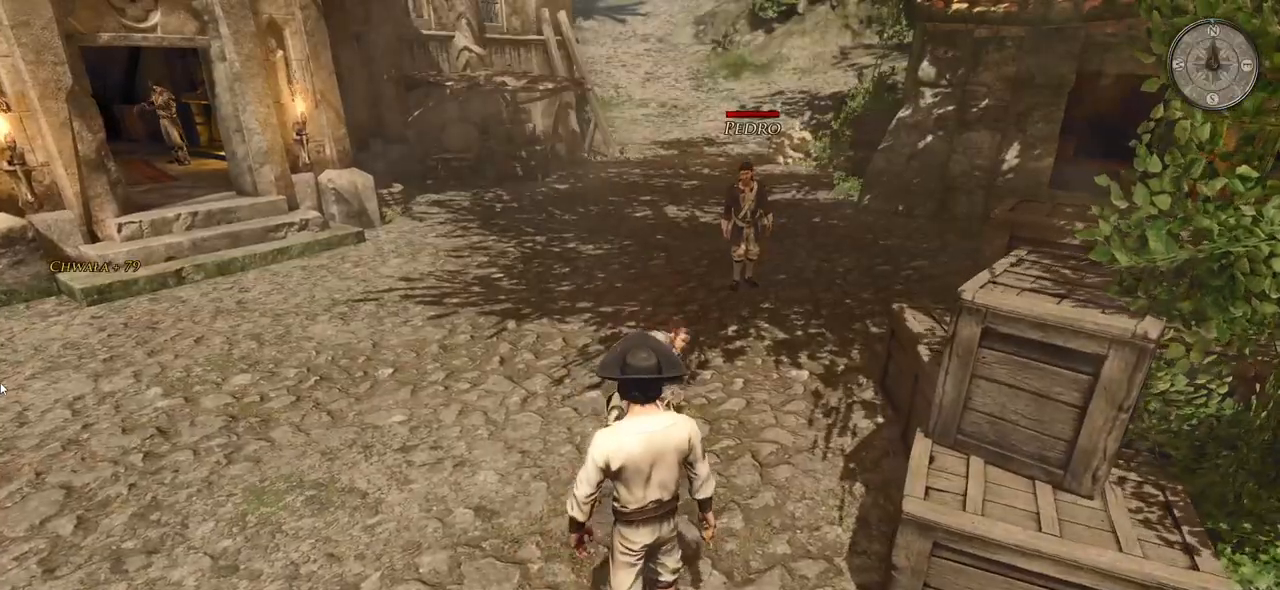
{"keys": [], "mouse": [], "events": []}
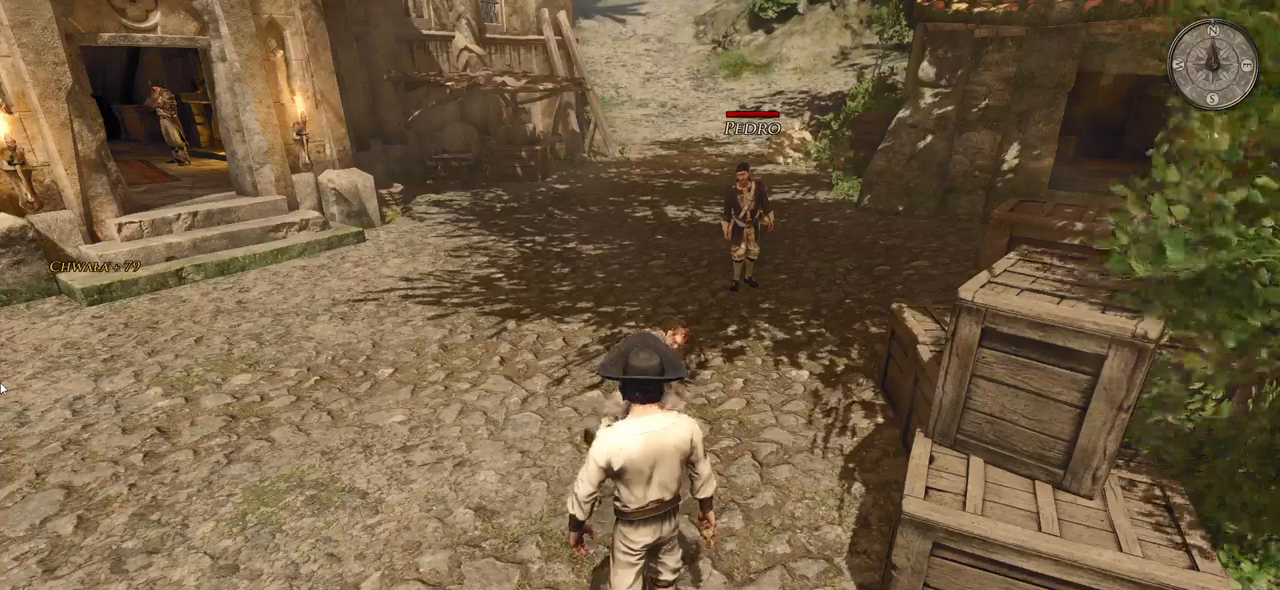
{"keys": [], "mouse": ["wheel"], "events": [[380, "mouse_wheel", "down"]]}
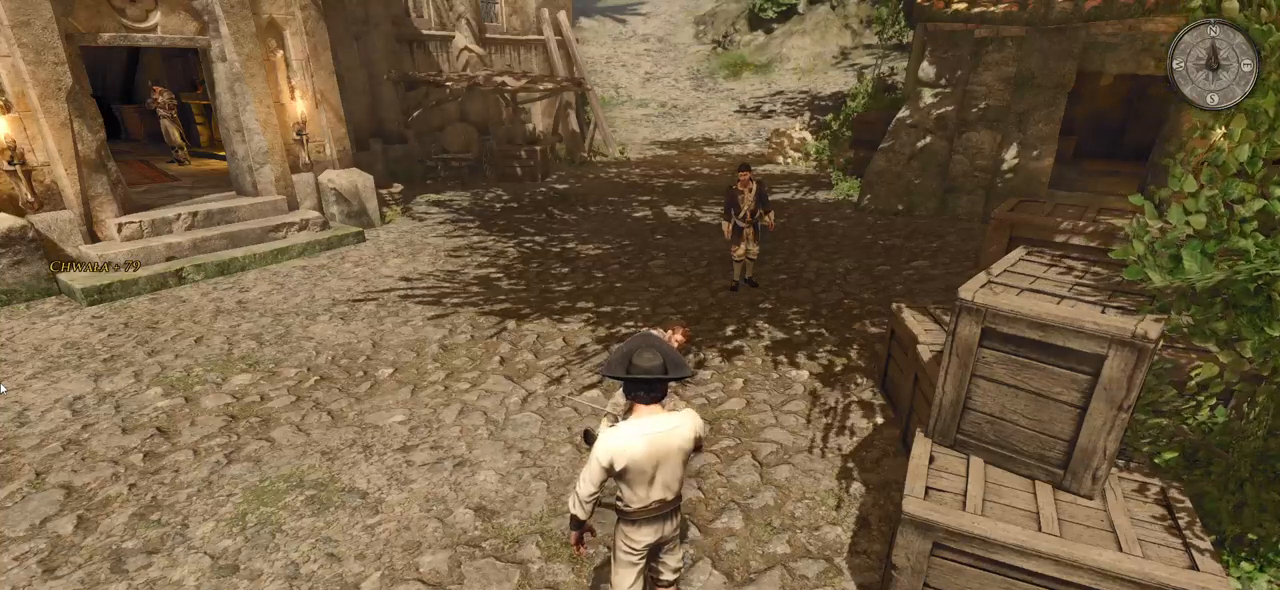
{"keys": [], "mouse": [], "events": [[60, "mouse_wheel", "up"]]}
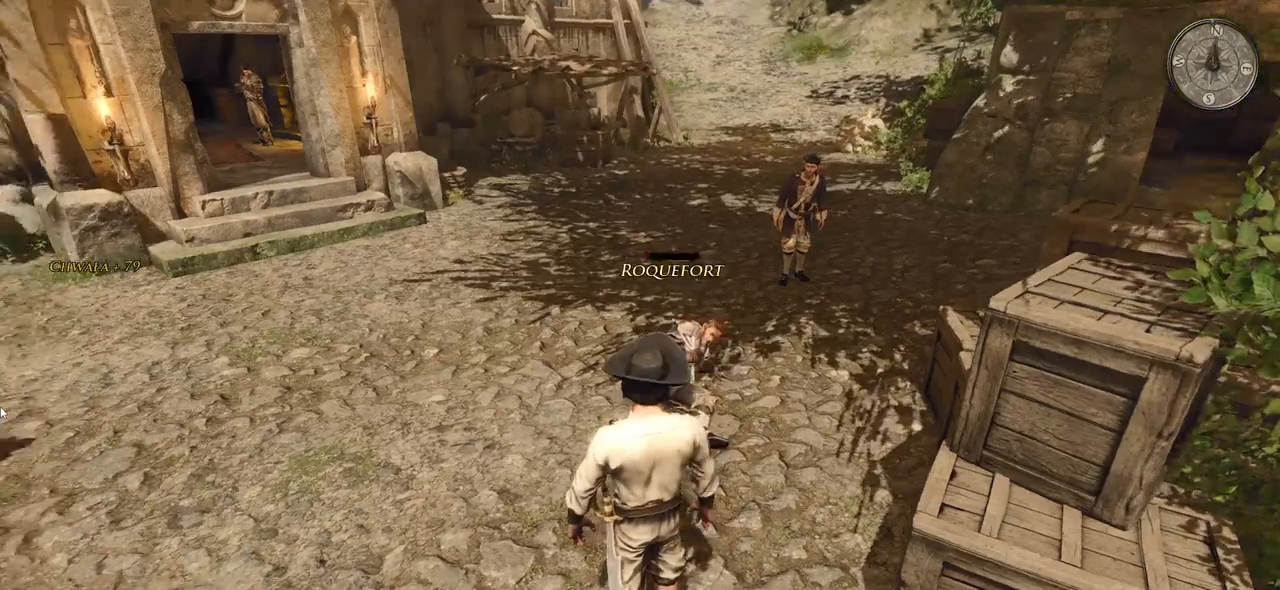
{"keys": [], "mouse": [], "events": []}
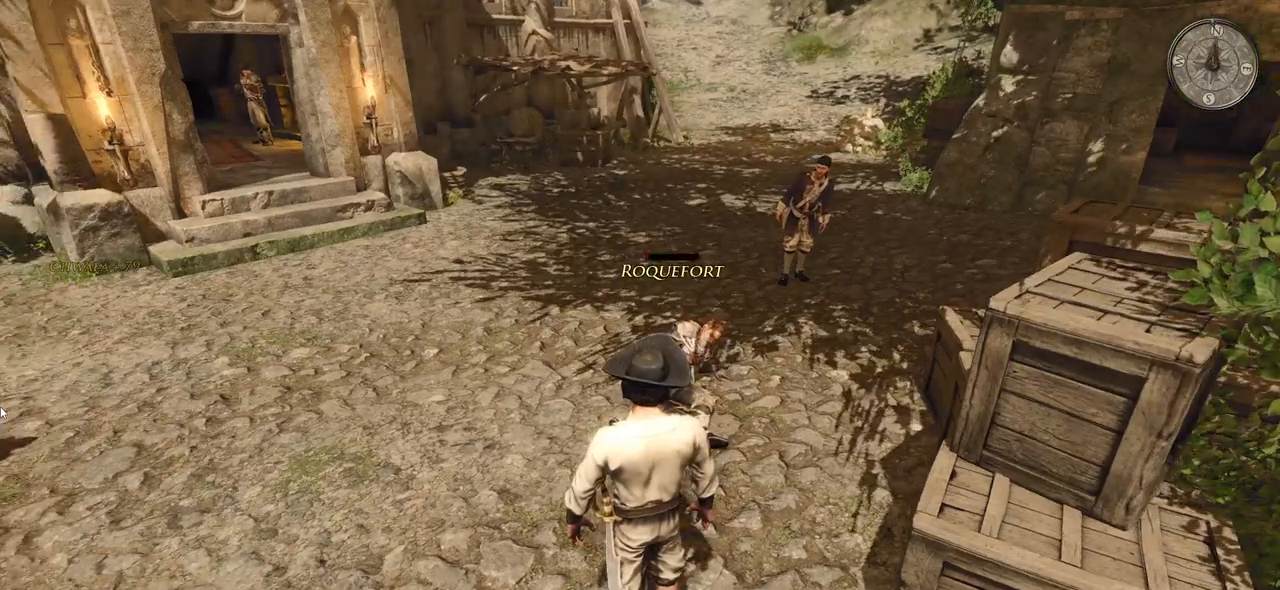
{"keys": [], "mouse": [], "events": []}
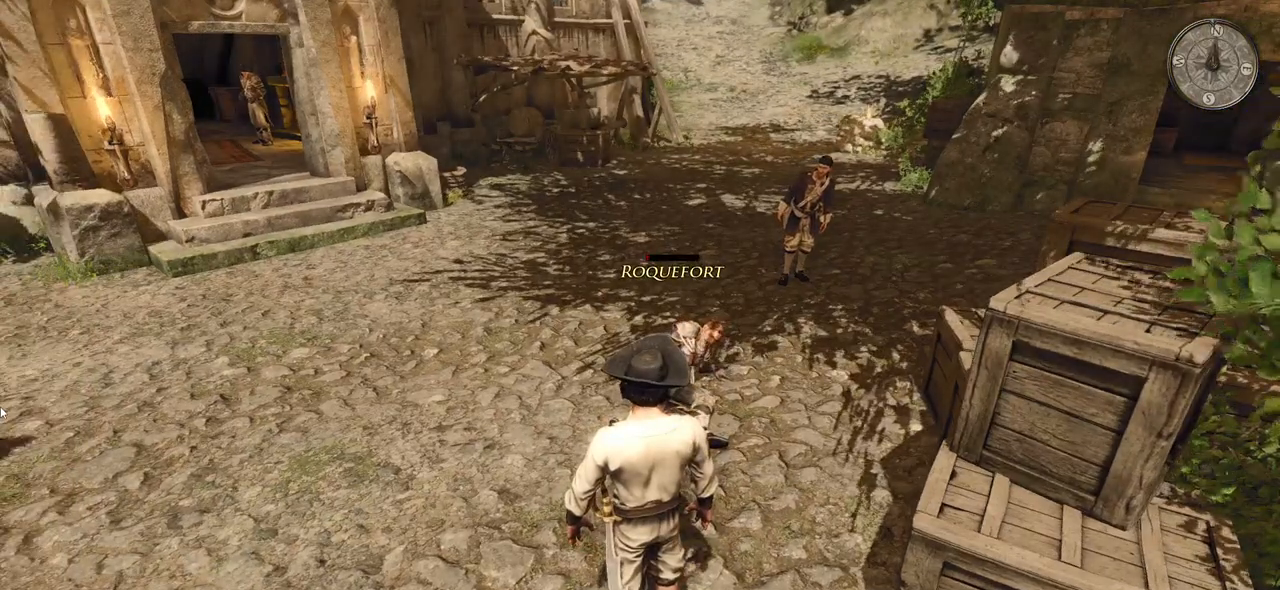
{"keys": [], "mouse": [], "events": []}
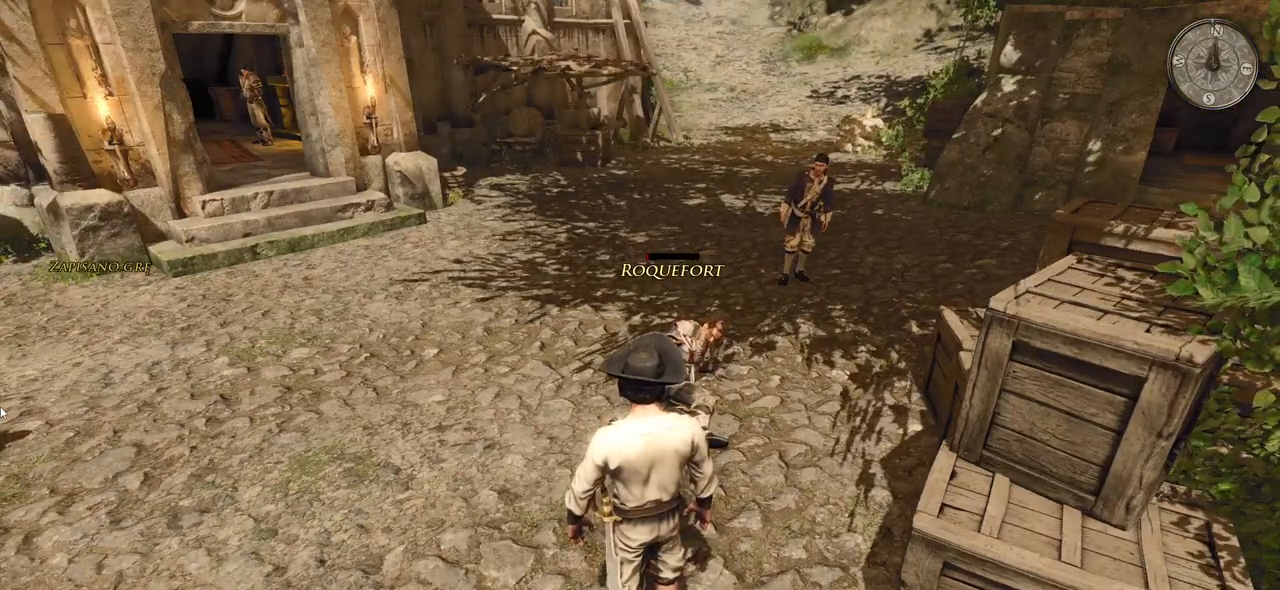
{"keys": [], "mouse": [], "events": []}
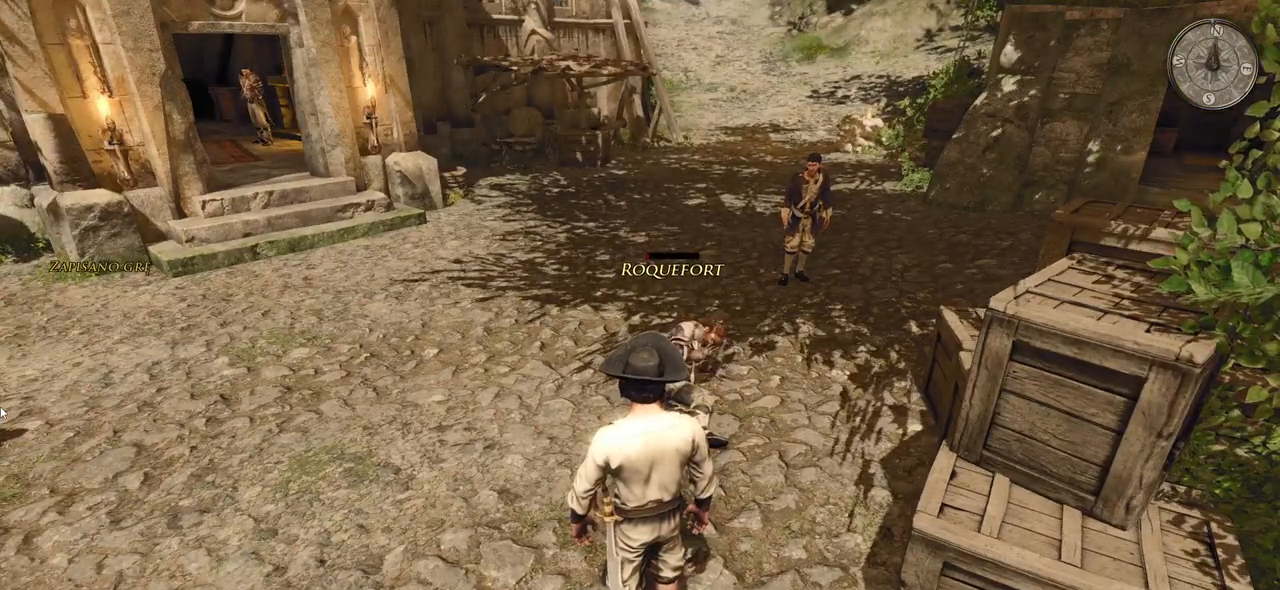
{"keys": [], "mouse": [], "events": []}
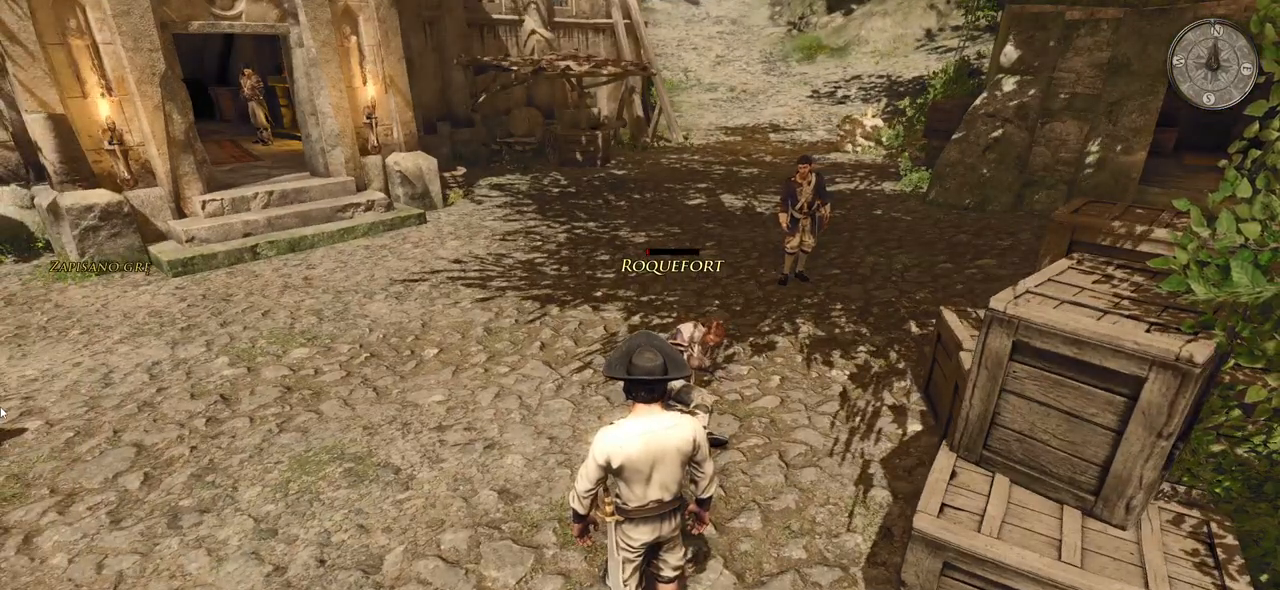
{"keys": [], "mouse": [], "events": [[200, "mouse_left", "down"], [360, "mouse_left", "up"]]}
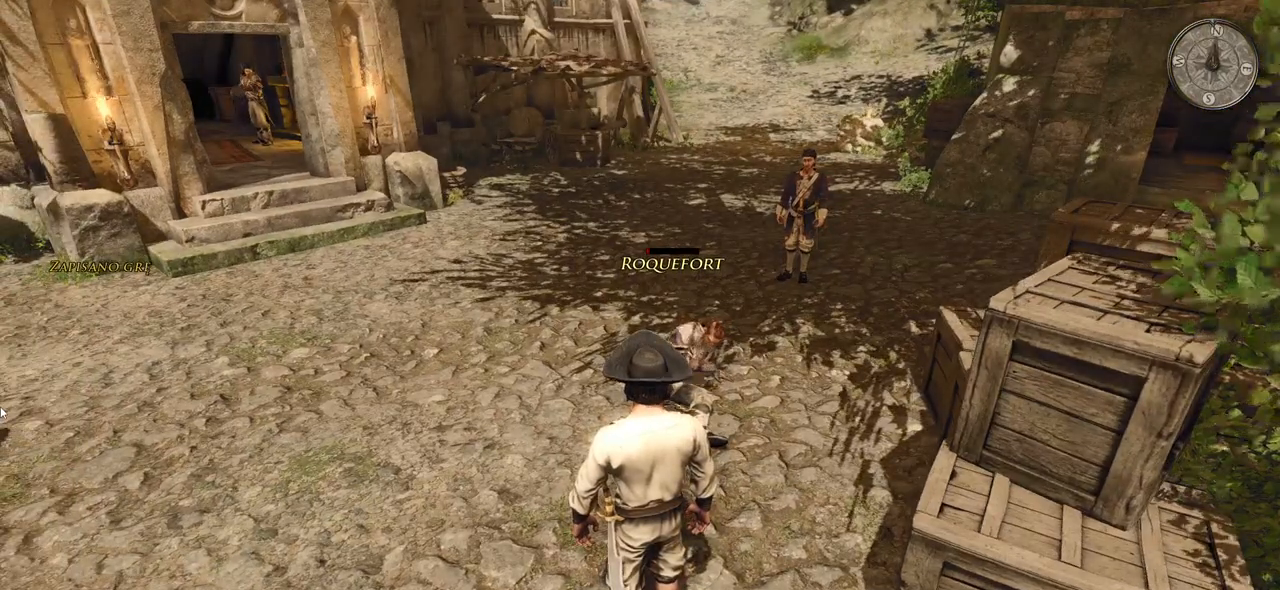
{"keys": [], "mouse": [], "events": []}
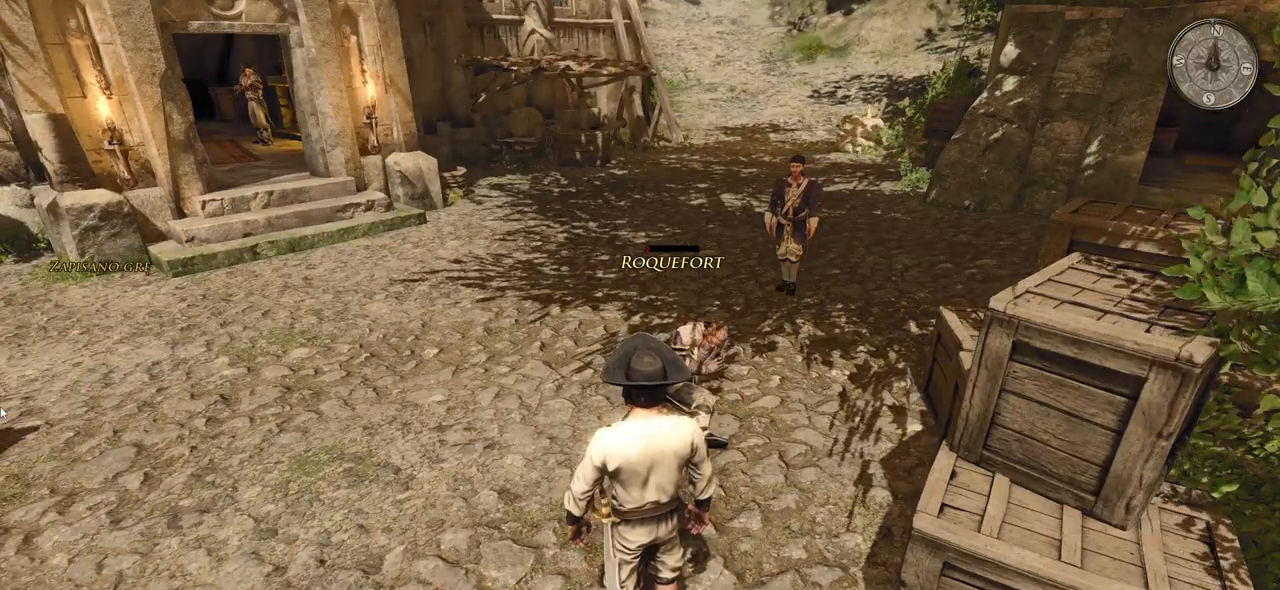
{"keys": [], "mouse": [], "events": [[120, "mouse_left", "down"], [260, "mouse_left", "up"]]}
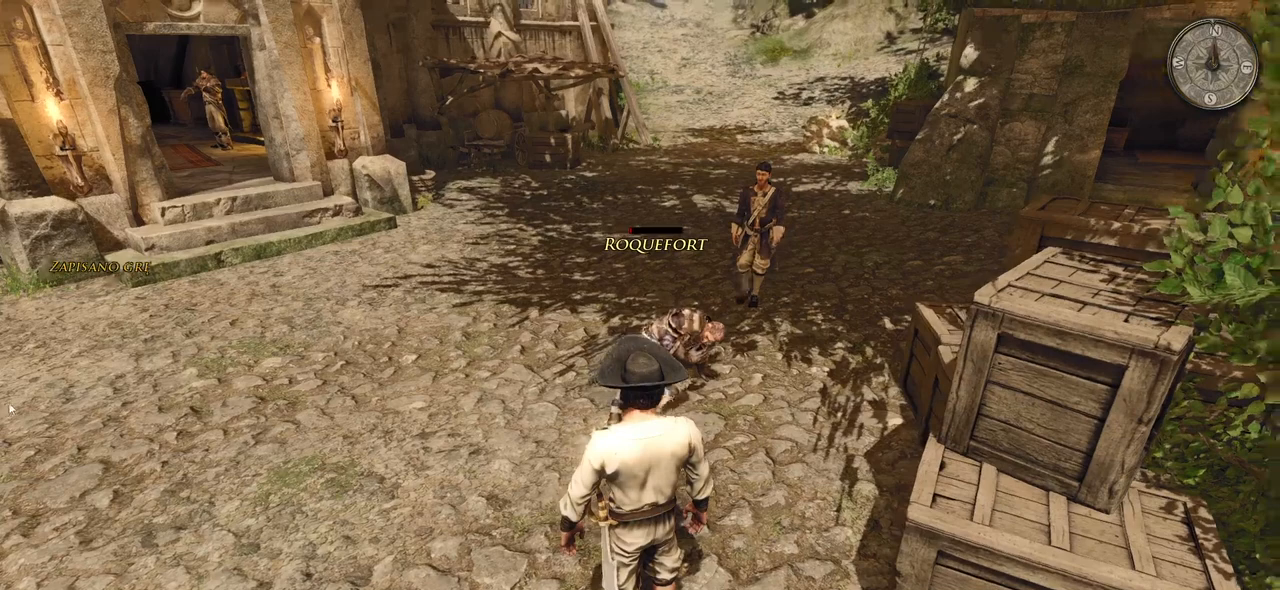
{"keys": [], "mouse": [], "events": []}
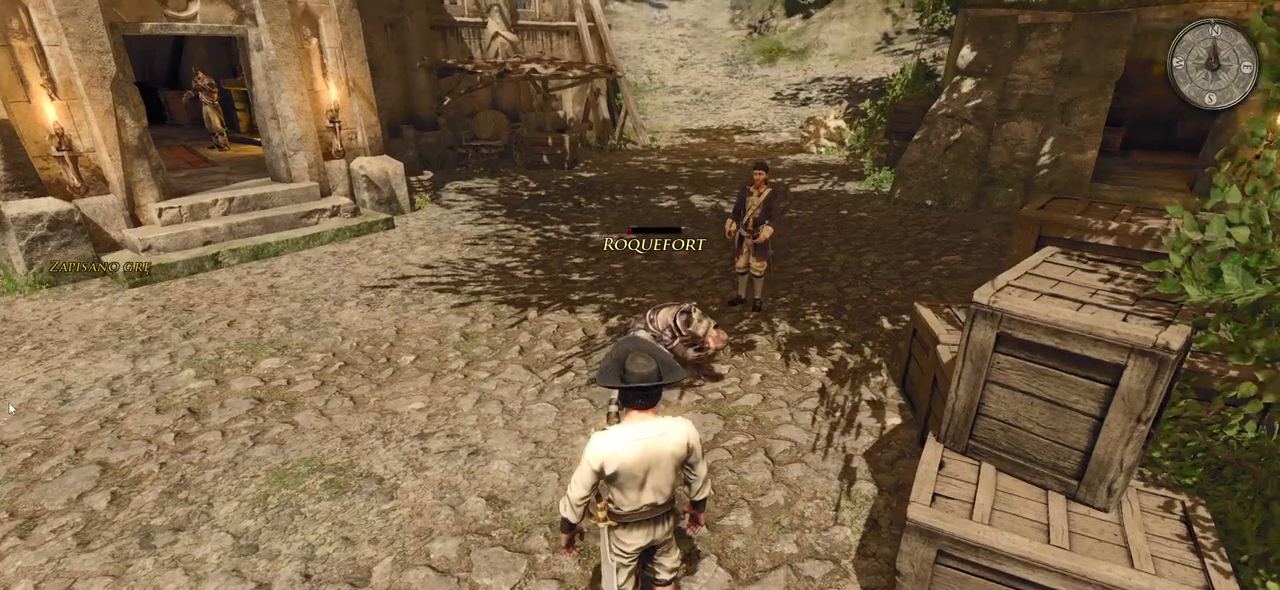
{"keys": [], "mouse": [], "events": []}
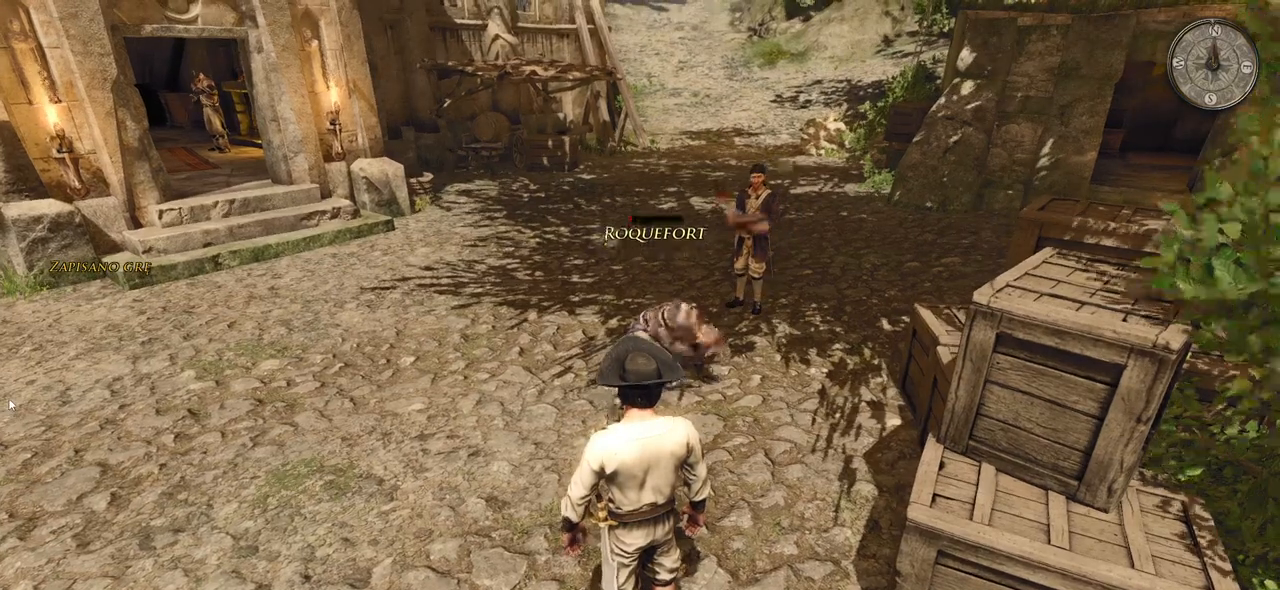
{"keys": [], "mouse": [], "events": []}
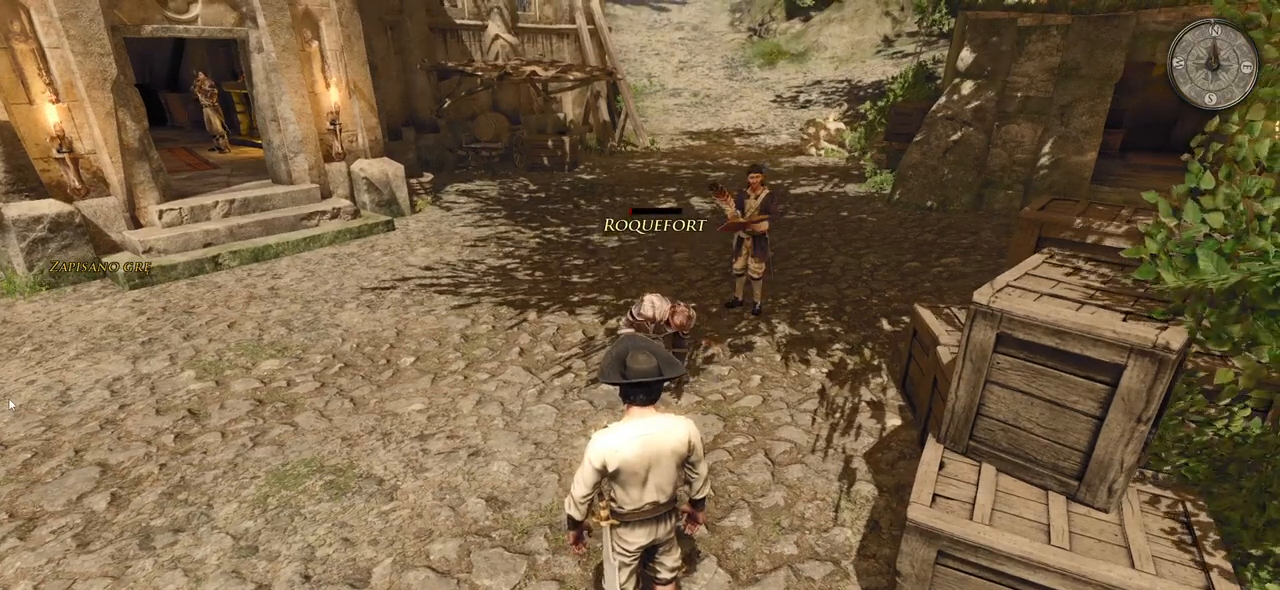
{"keys": [], "mouse": [], "events": [[80, "mouse_left", "down"], [220, "mouse_left", "up"]]}
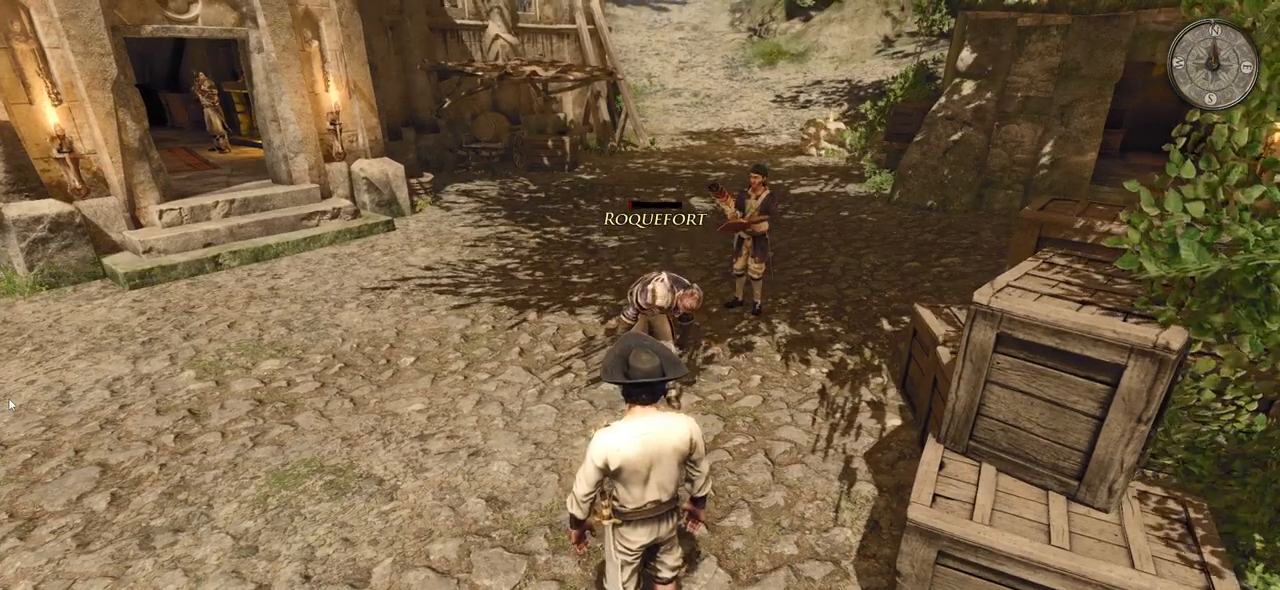
{"keys": [], "mouse": [], "events": []}
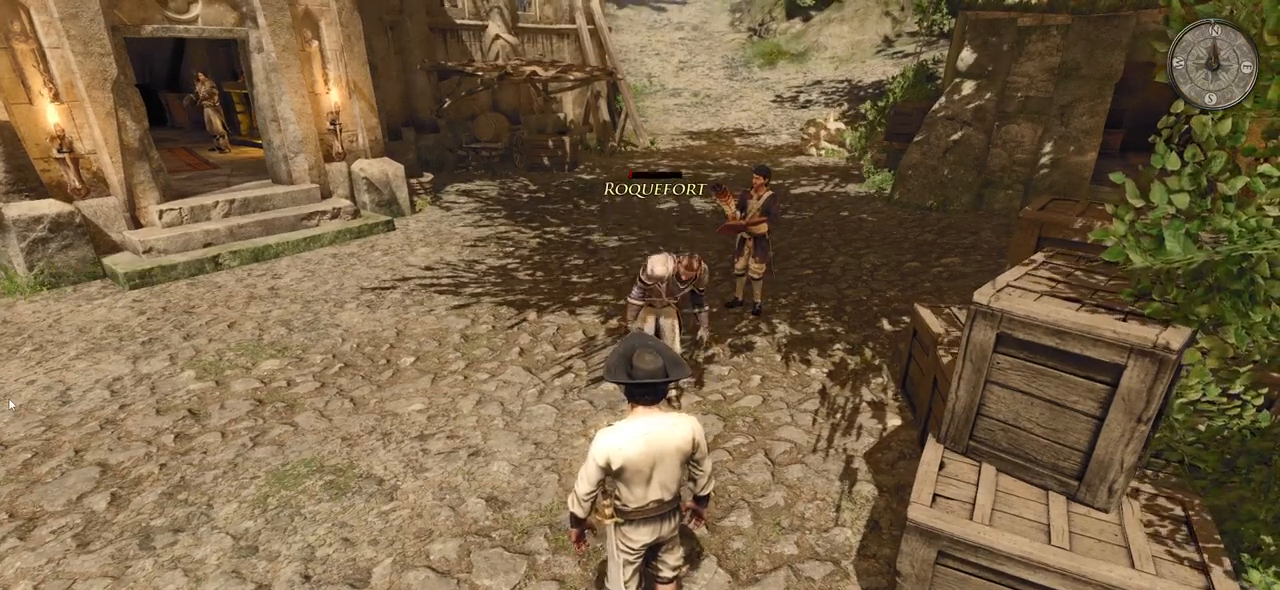
{"keys": [], "mouse": ["left"], "events": [[340, "mouse_left", "down"]]}
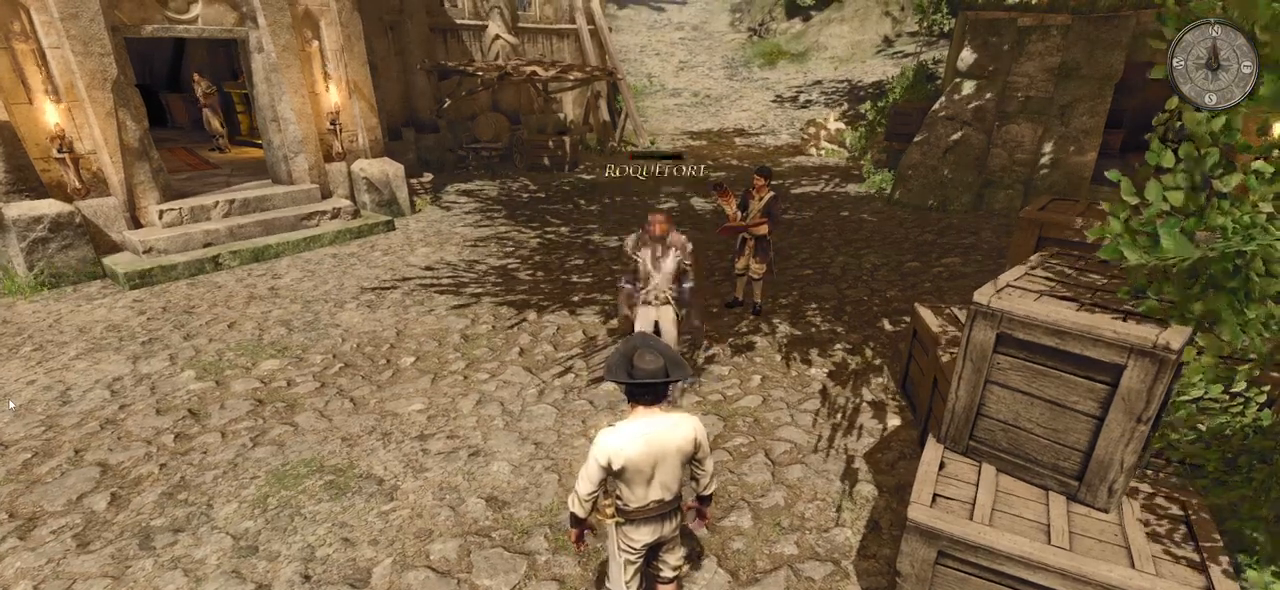
{"keys": [], "mouse": [], "events": [[20, "mouse_left", "up"]]}
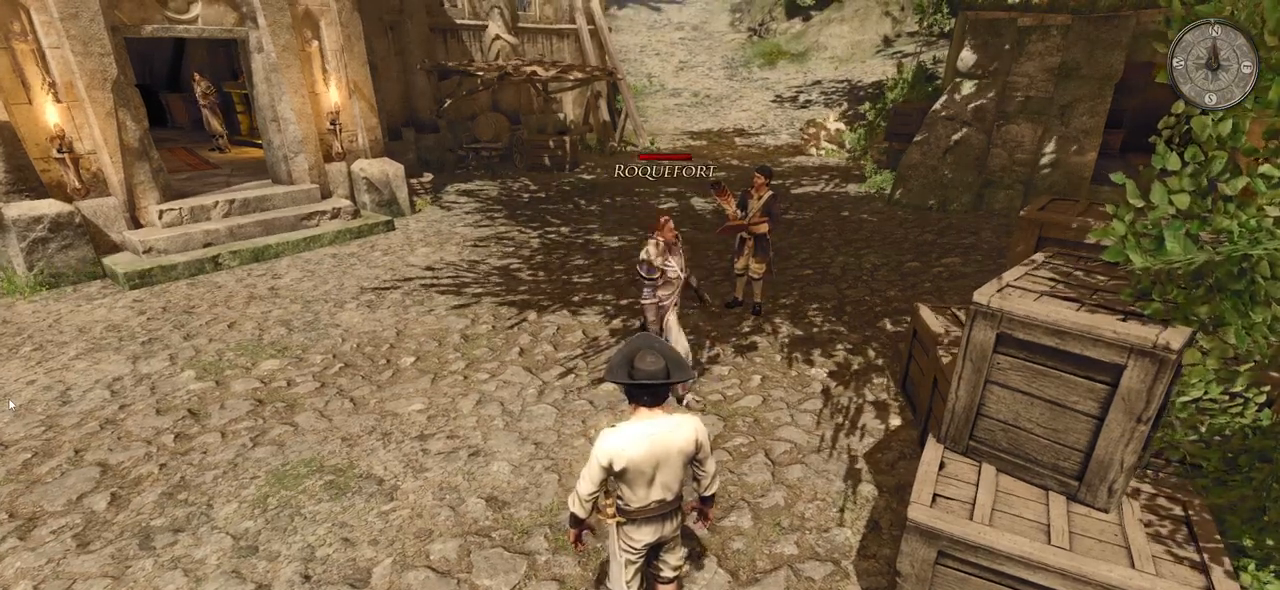
{"keys": [], "mouse": [], "events": [[40, "mouse_left", "down"], [180, "mouse_left", "up"]]}